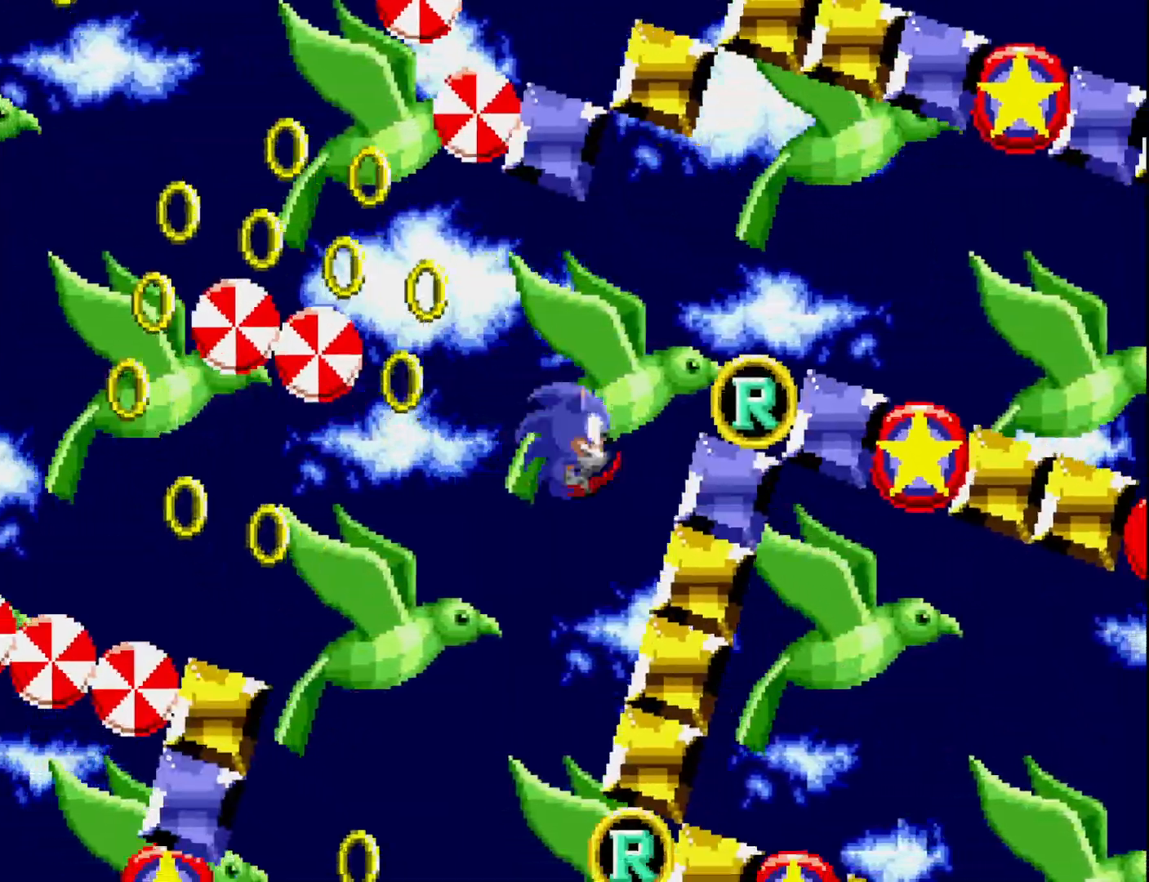
Gameplay with a controller (Xbox layout); each line is a JSON object with the inputs held at the frame after it. "events" lists button and stick changes between this image and that frame as [ms after this image, input, new state], when the widget could be followed in between. Not read: left_stick.
{"buttons": ["A"], "right_stick": "center", "events": [[283, "A", "down"], [483, "DPAD_RIGHT", "up"]]}
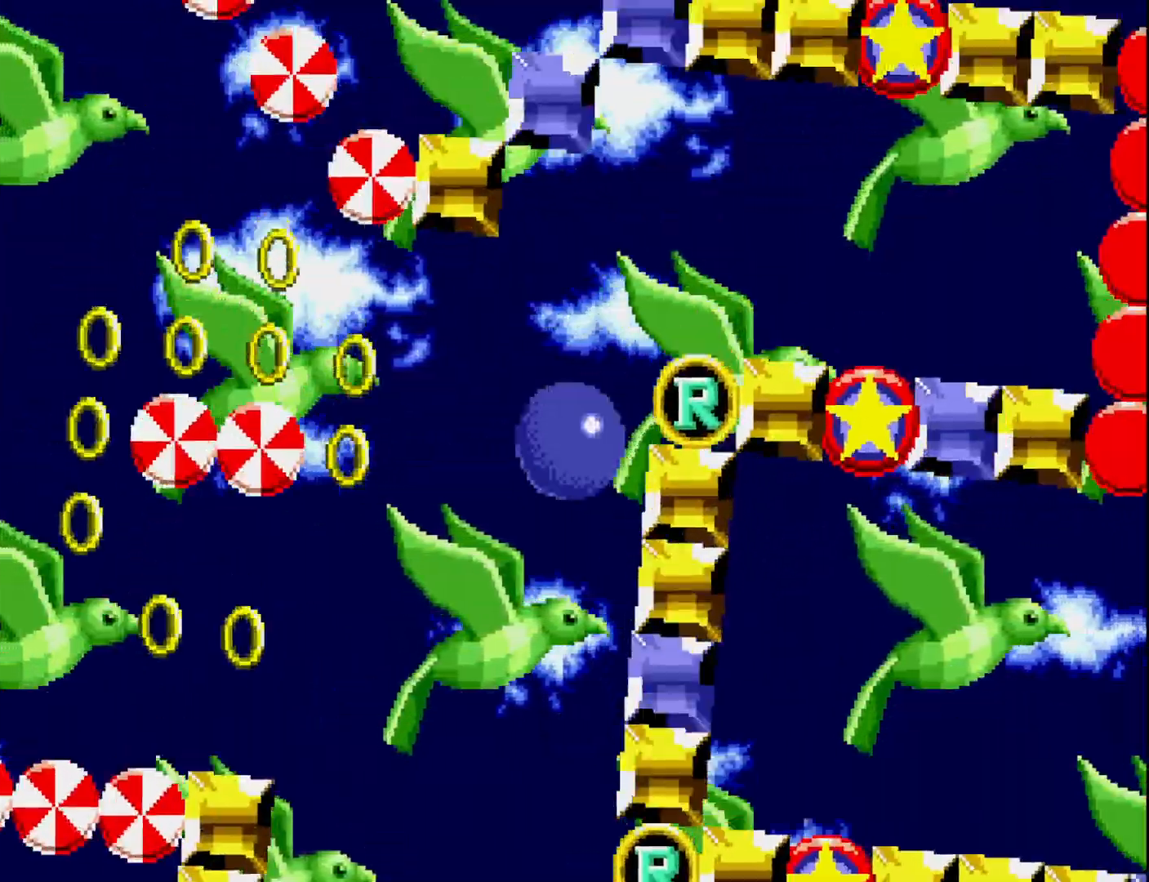
{"buttons": ["DPAD_RIGHT"], "right_stick": "center", "events": [[50, "A", "up"], [183, "DPAD_LEFT", "down"], [383, "DPAD_LEFT", "up"], [433, "DPAD_RIGHT", "down"]]}
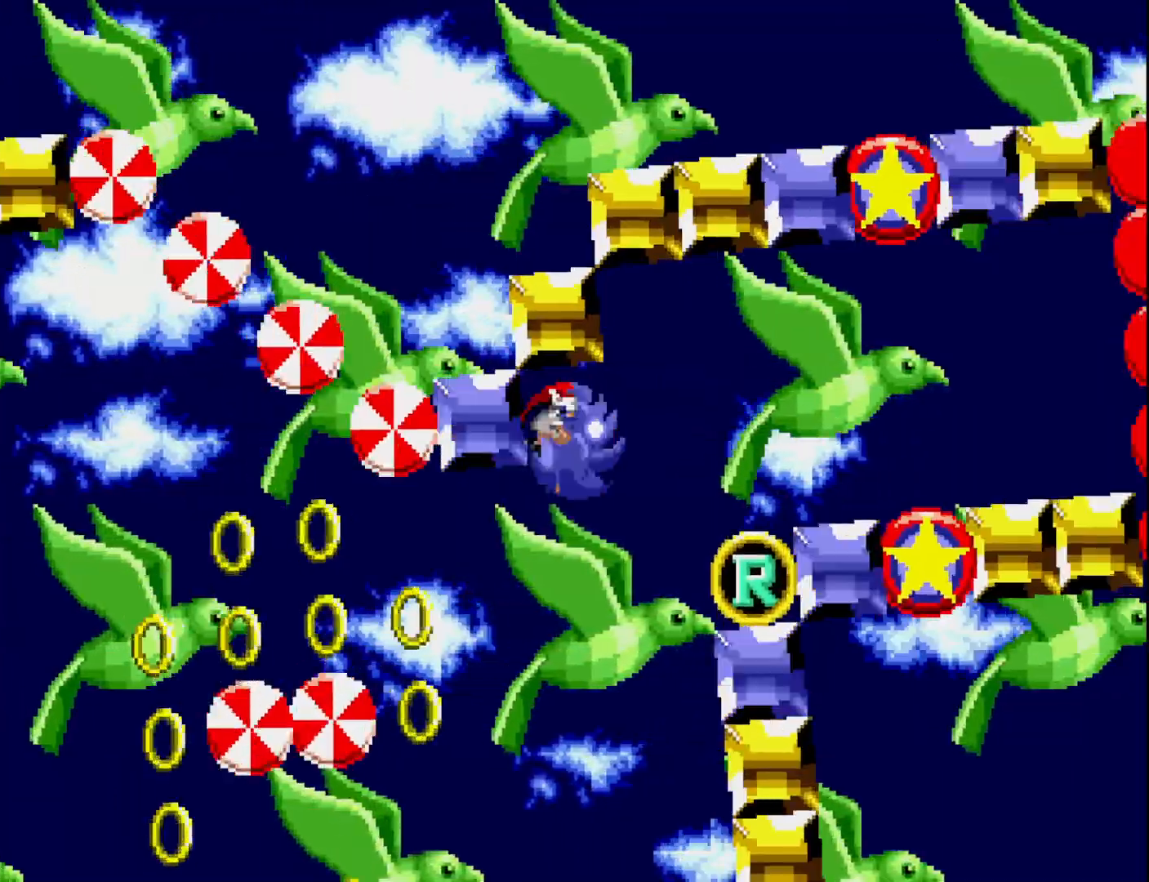
{"buttons": ["DPAD_RIGHT"], "right_stick": "center", "events": []}
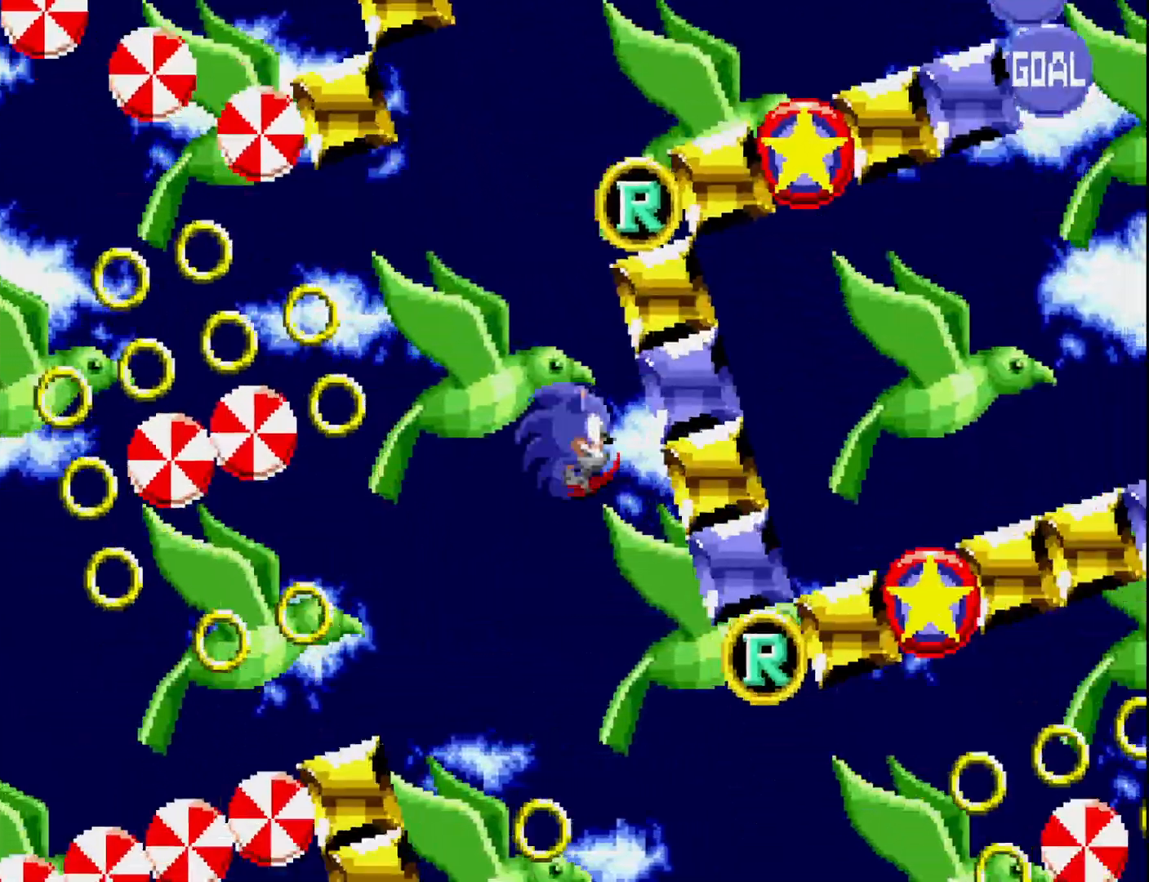
{"buttons": ["DPAD_RIGHT"], "right_stick": "center", "events": []}
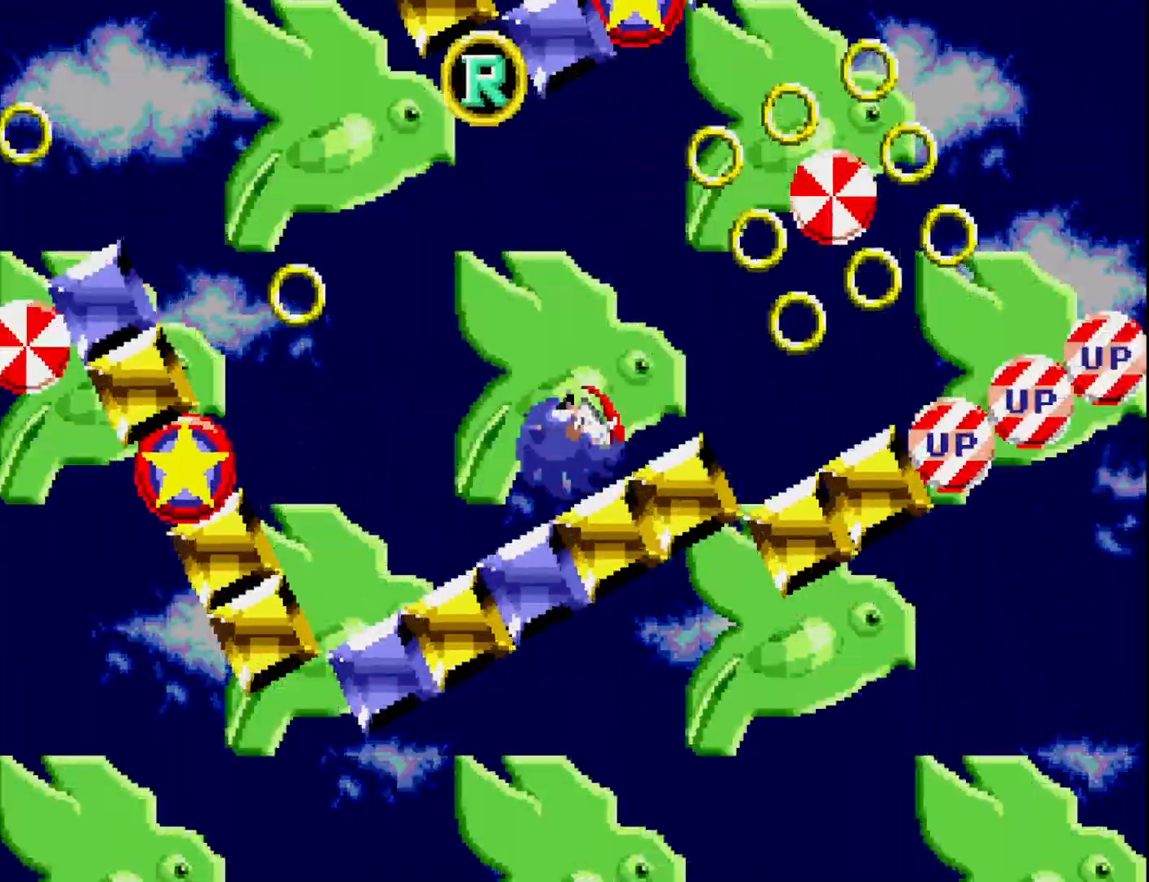
{"buttons": ["A", "DPAD_RIGHT"], "right_stick": "center", "events": [[367, "A", "down"]]}
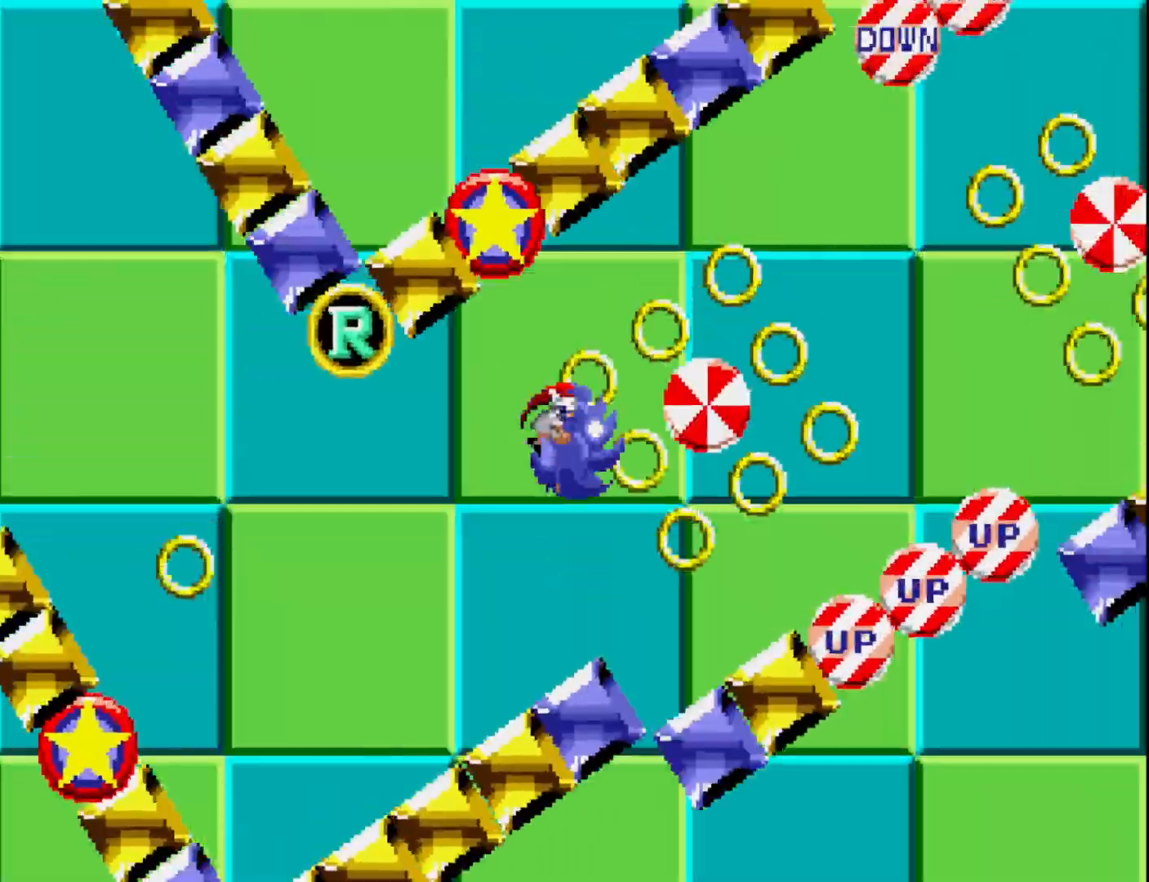
{"buttons": ["DPAD_RIGHT"], "right_stick": "center", "events": [[467, "A", "up"]]}
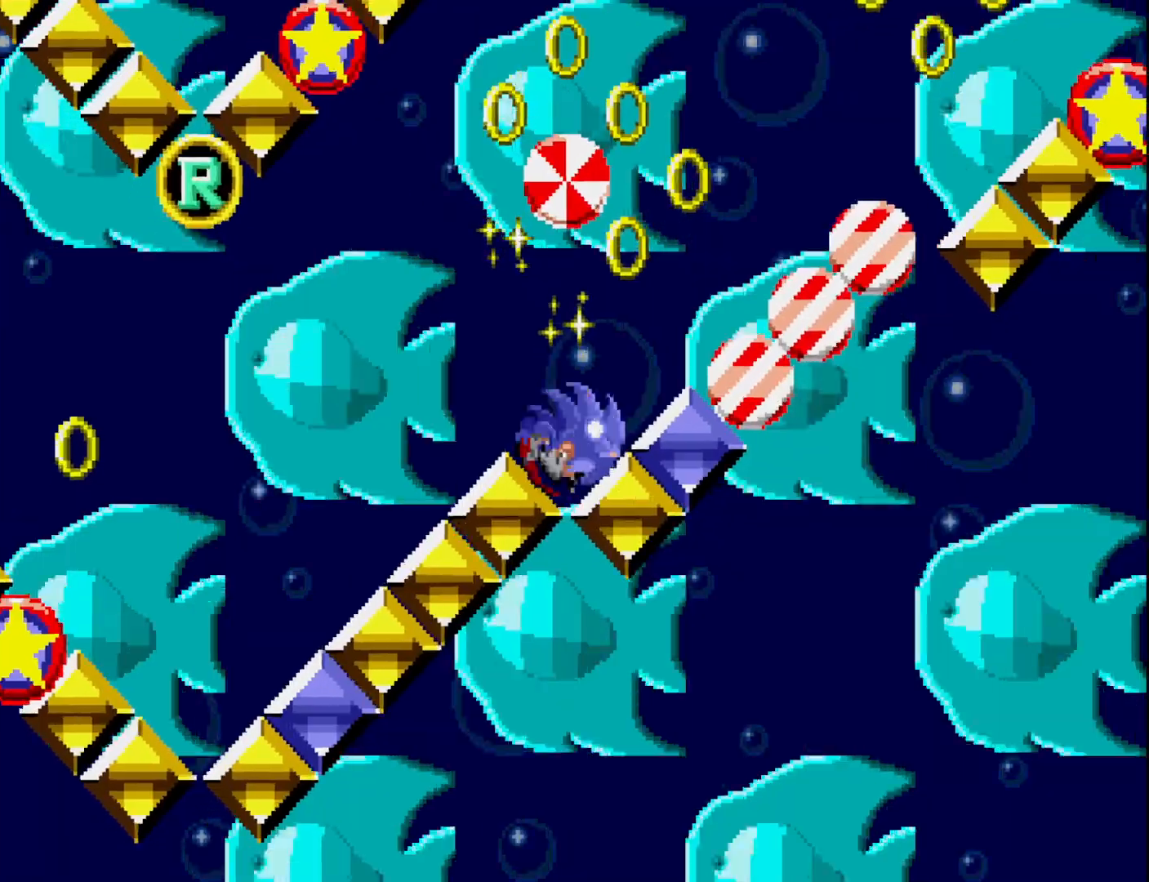
{"buttons": ["A", "DPAD_RIGHT"], "right_stick": "center", "events": [[117, "A", "down"]]}
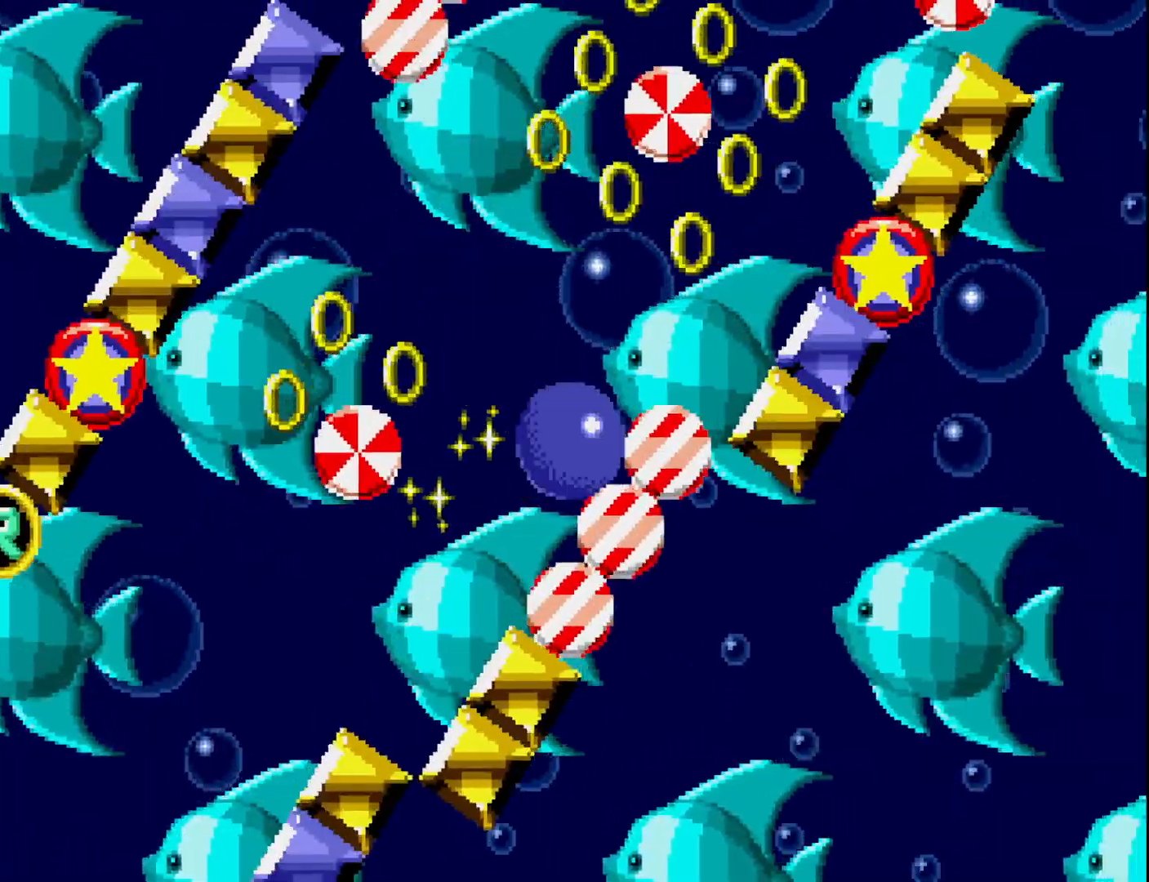
{"buttons": ["DPAD_RIGHT"], "right_stick": "center", "events": [[167, "A", "up"]]}
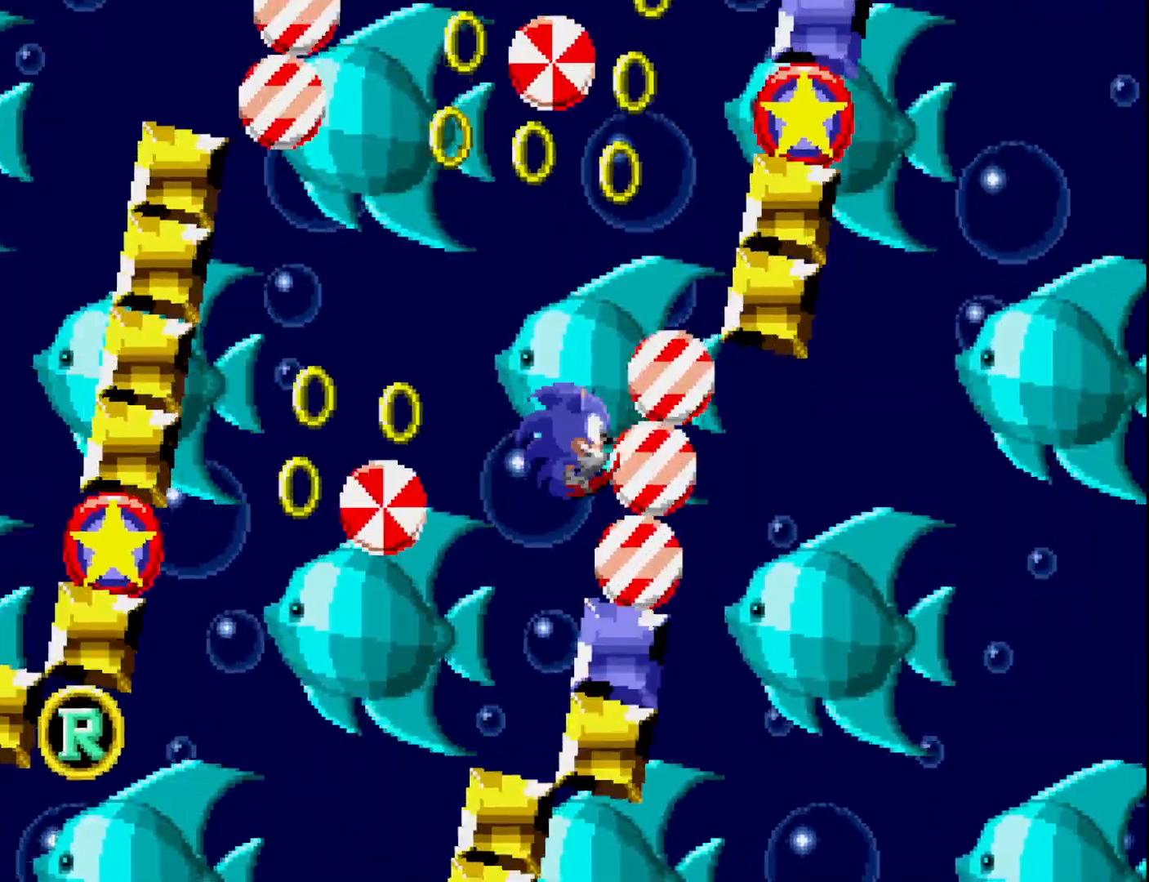
{"buttons": ["A"], "right_stick": "center", "events": [[400, "A", "down"], [467, "DPAD_RIGHT", "up"]]}
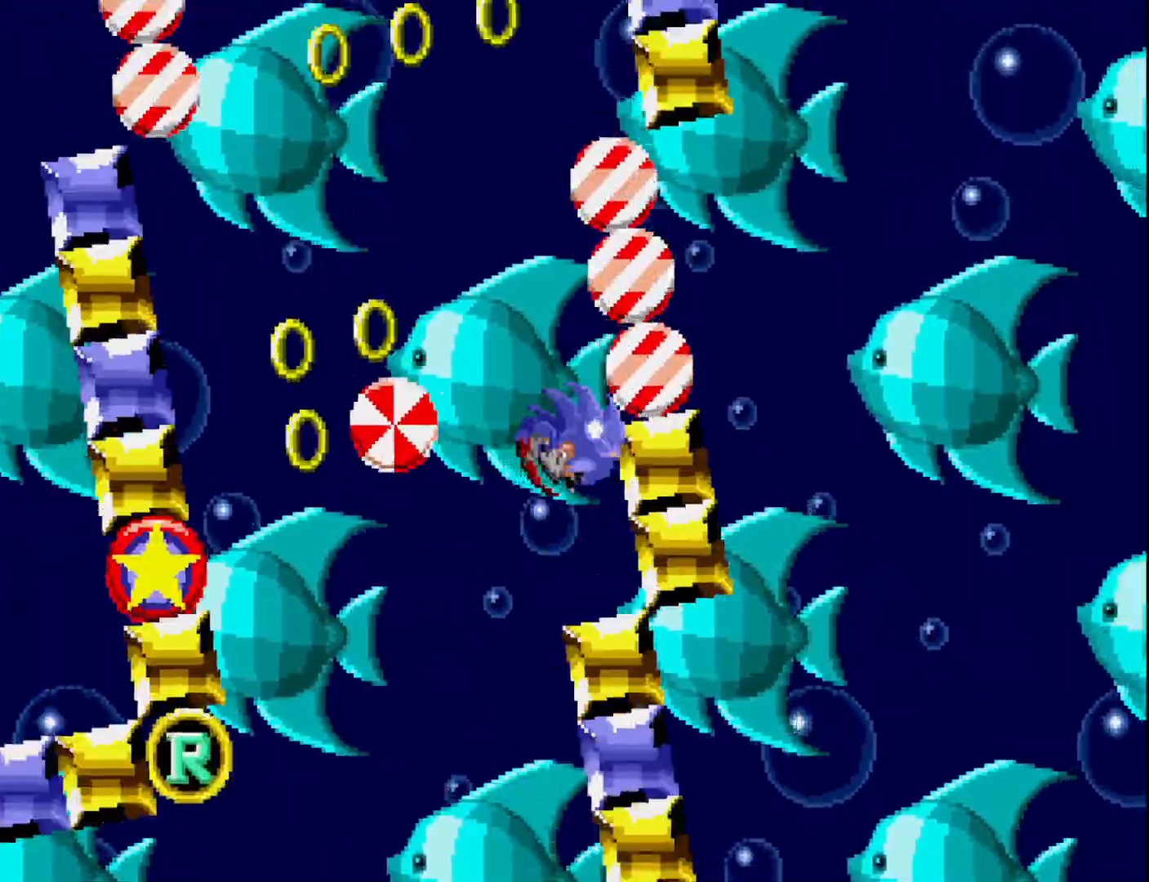
{"buttons": ["DPAD_RIGHT"], "right_stick": "center", "events": [[50, "DPAD_LEFT", "down"], [233, "DPAD_LEFT", "up"], [283, "DPAD_RIGHT", "down"], [350, "A", "up"]]}
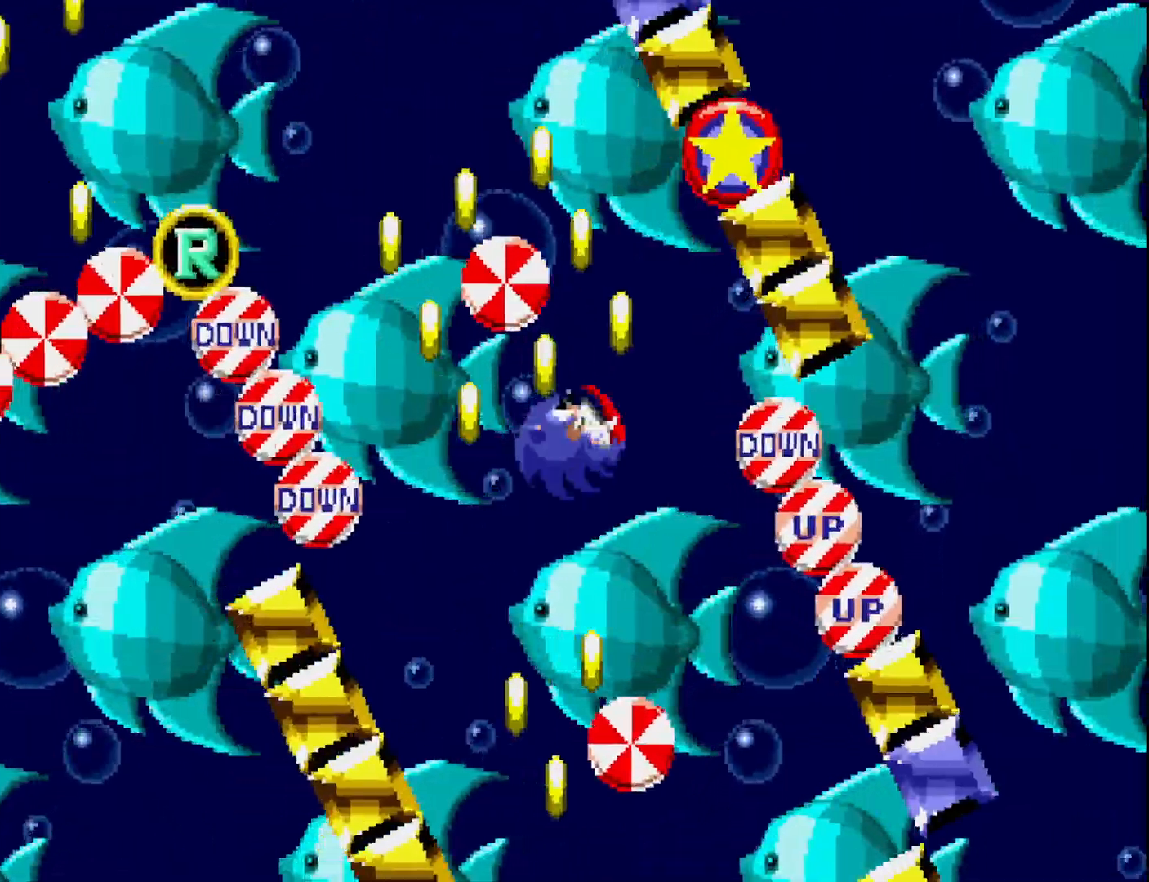
{"buttons": ["DPAD_UP", "DPAD_LEFT"], "right_stick": "center", "events": [[117, "A", "down"], [367, "DPAD_RIGHT", "up"], [383, "A", "up"], [417, "DPAD_LEFT", "down"], [500, "DPAD_UP", "down"]]}
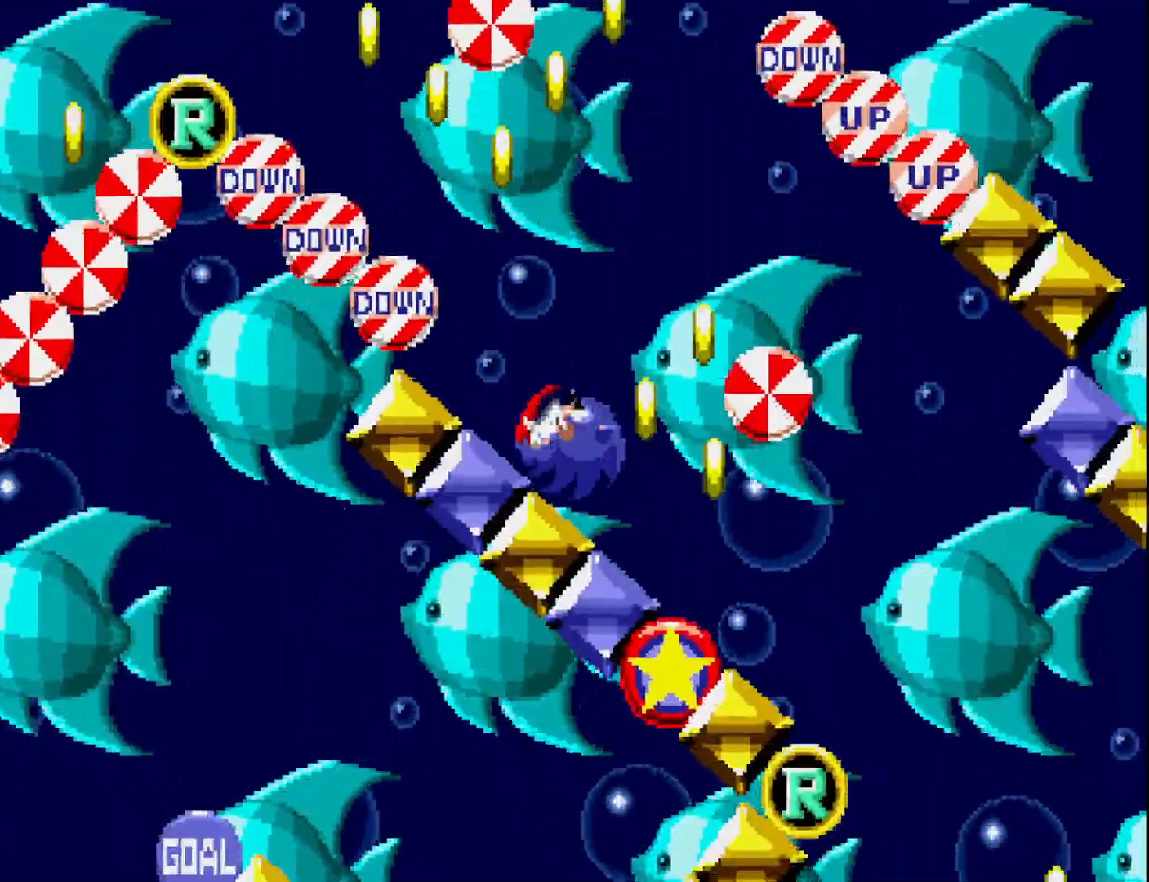
{"buttons": ["A", "DPAD_LEFT"], "right_stick": "center", "events": [[50, "A", "down"], [250, "A", "up"], [317, "A", "down"], [367, "DPAD_UP", "up"]]}
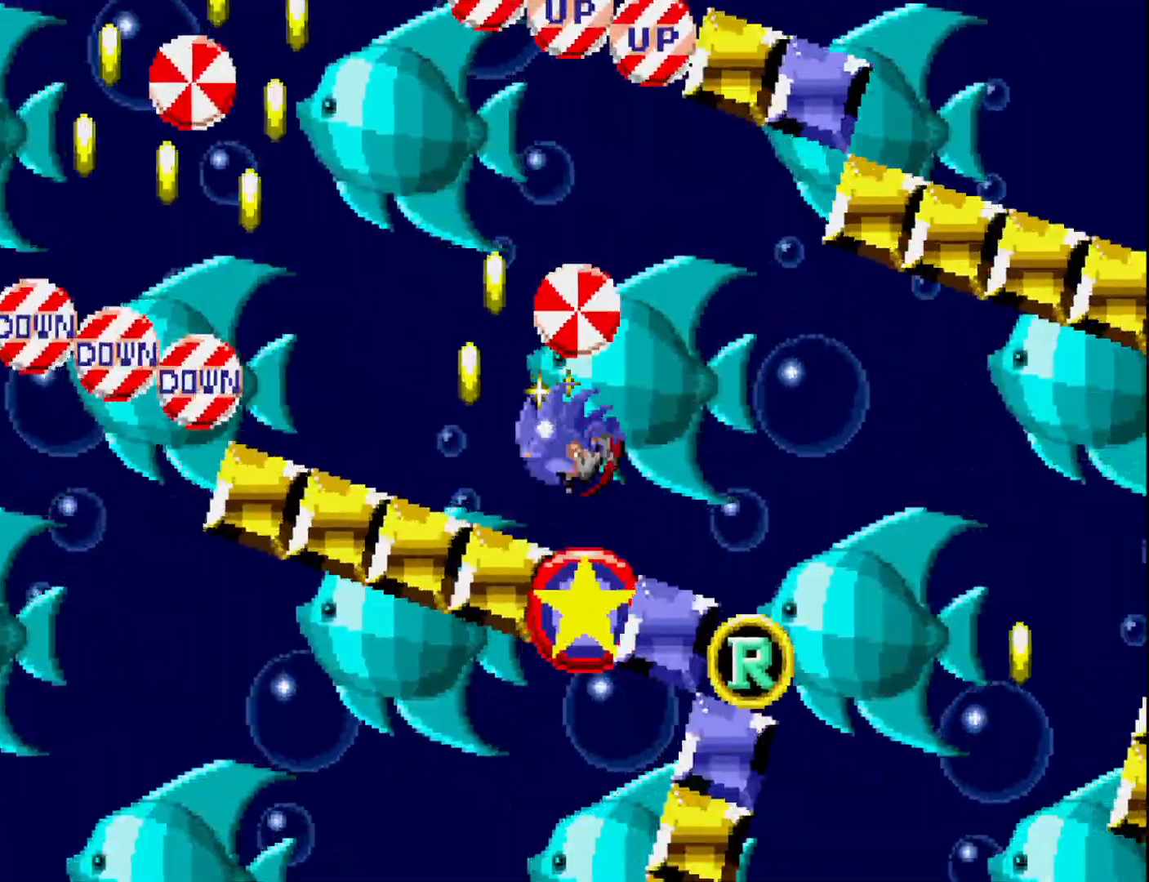
{"buttons": ["A", "DPAD_LEFT"], "right_stick": "center", "events": [[200, "A", "up"], [350, "A", "down"]]}
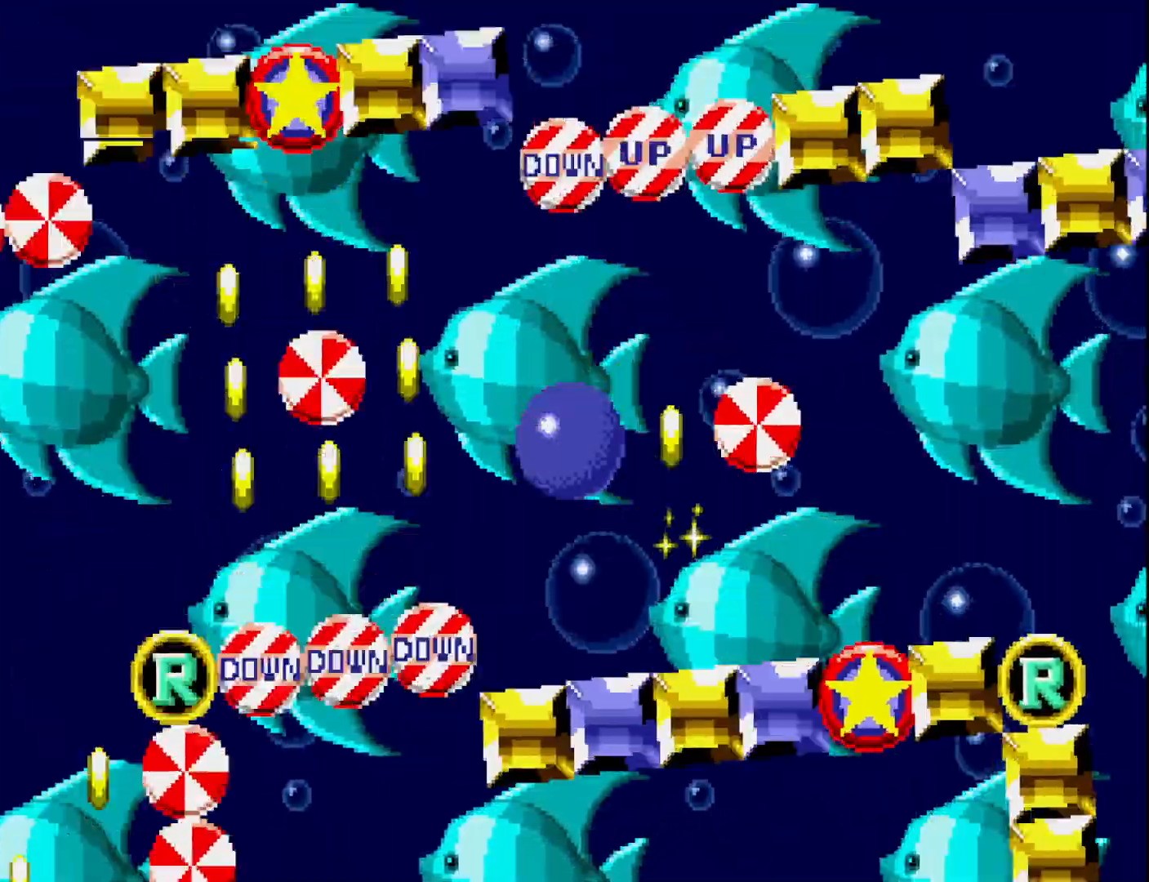
{"buttons": [], "right_stick": "center", "events": [[50, "A", "up"], [217, "DPAD_LEFT", "up"], [350, "DPAD_RIGHT", "down"], [450, "DPAD_RIGHT", "up"]]}
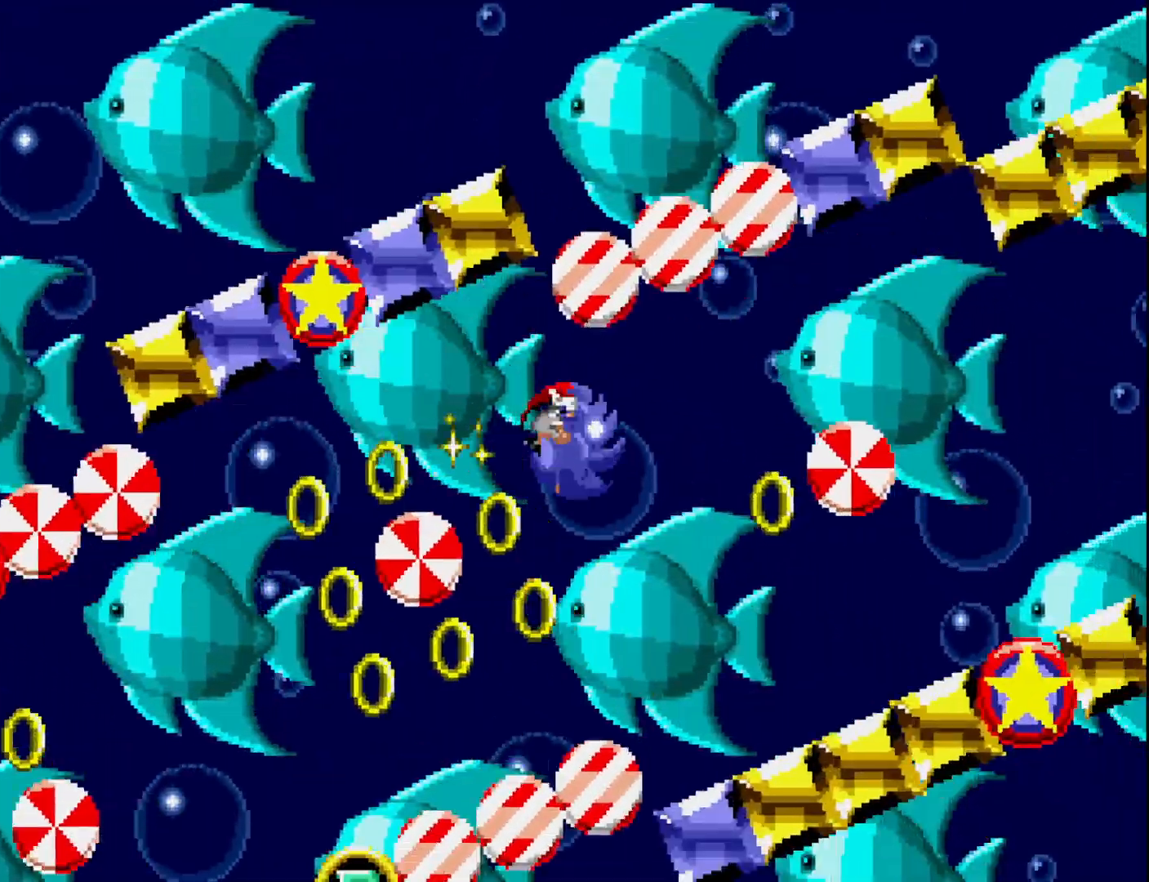
{"buttons": ["DPAD_LEFT"], "right_stick": "center", "events": [[33, "DPAD_LEFT", "down"]]}
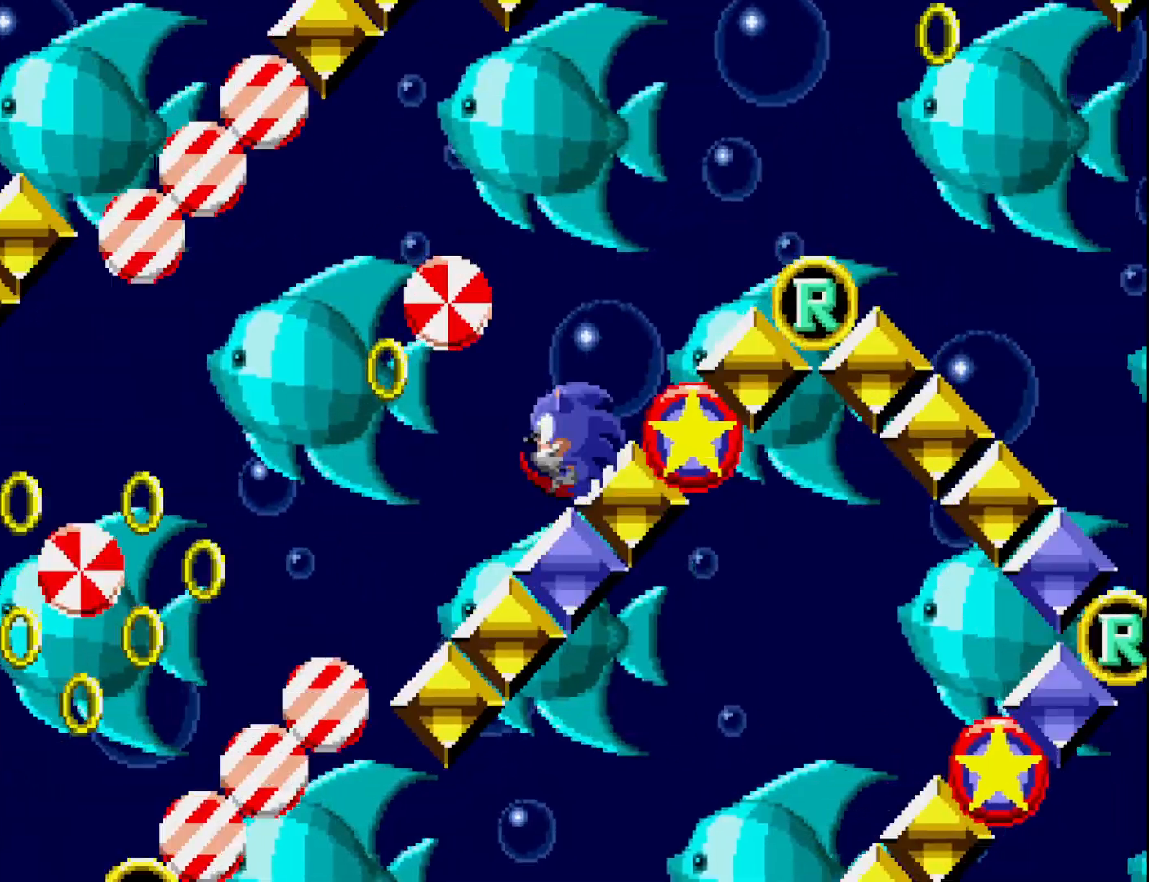
{"buttons": ["DPAD_LEFT"], "right_stick": "center", "events": []}
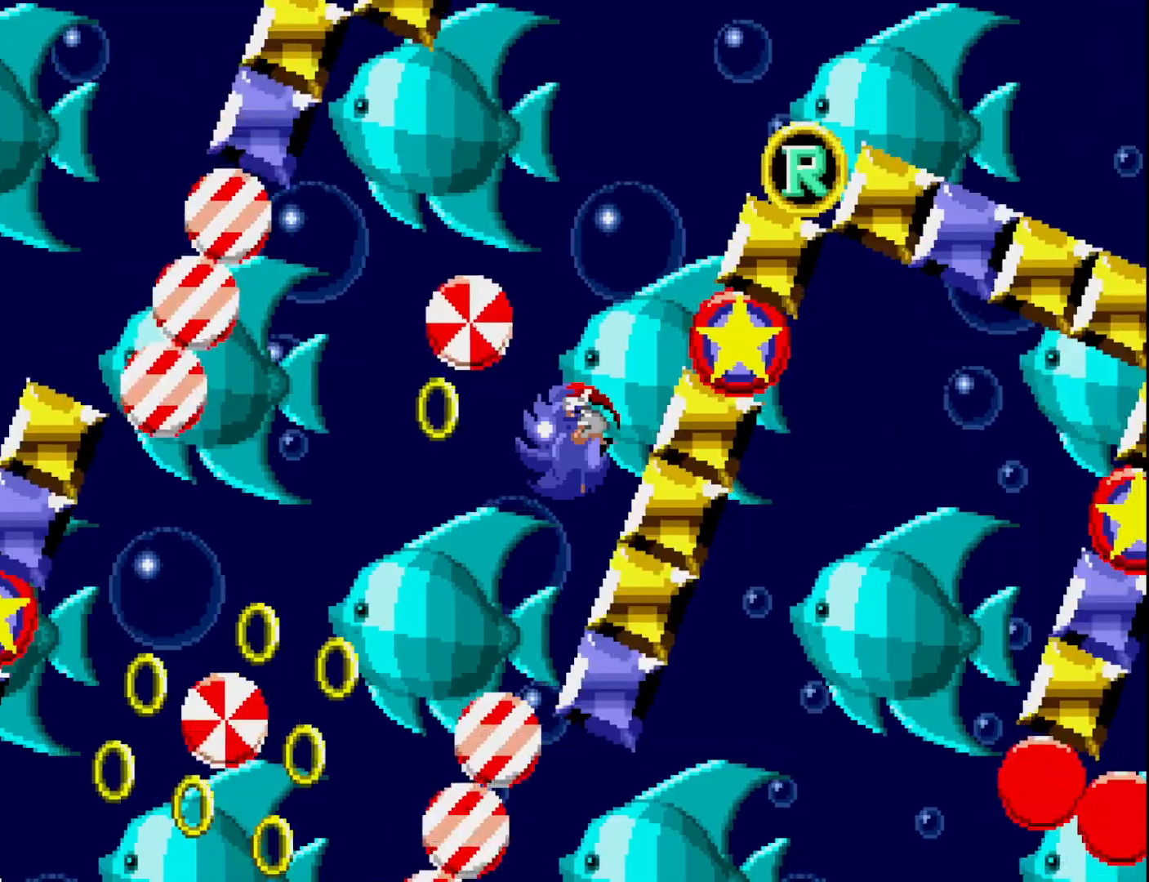
{"buttons": [], "right_stick": "center", "events": [[83, "DPAD_LEFT", "up"], [167, "DPAD_LEFT", "down"], [383, "DPAD_LEFT", "up"]]}
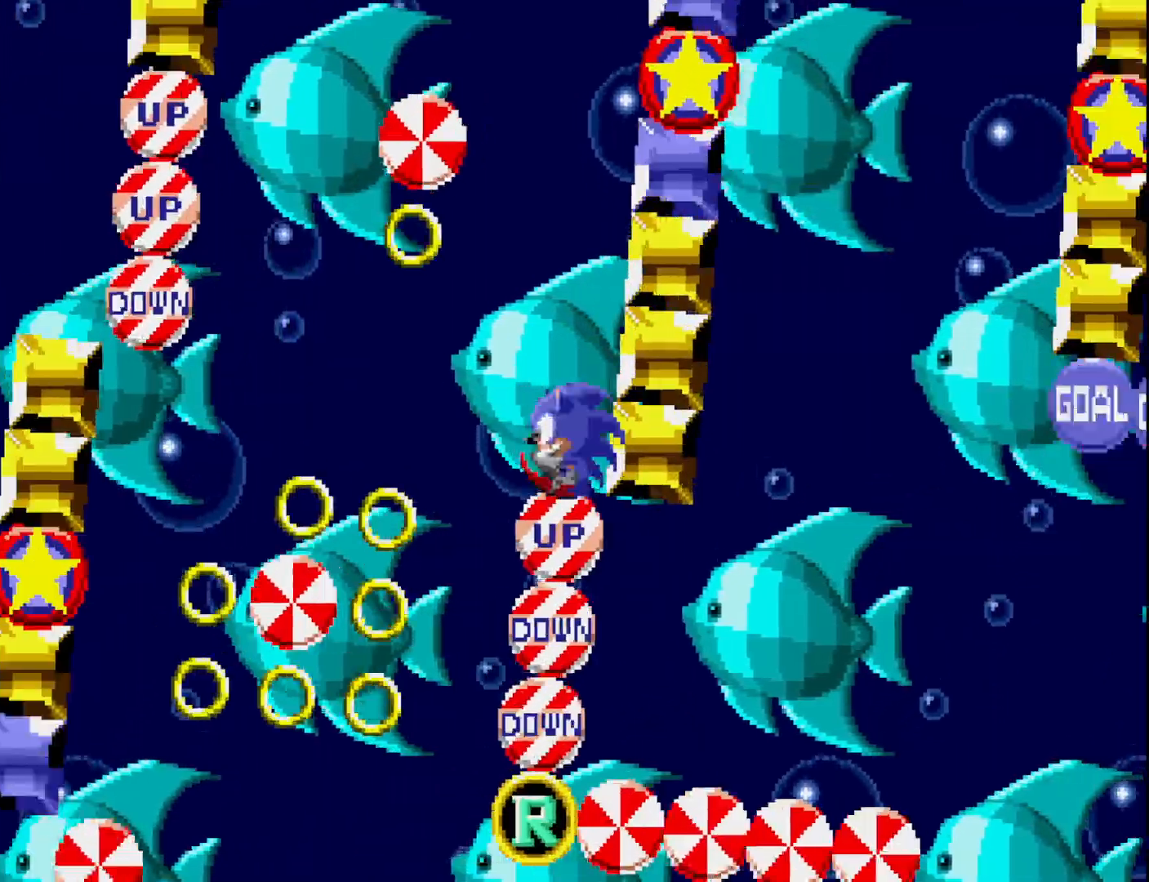
{"buttons": ["DPAD_LEFT"], "right_stick": "center", "events": [[150, "DPAD_LEFT", "down"]]}
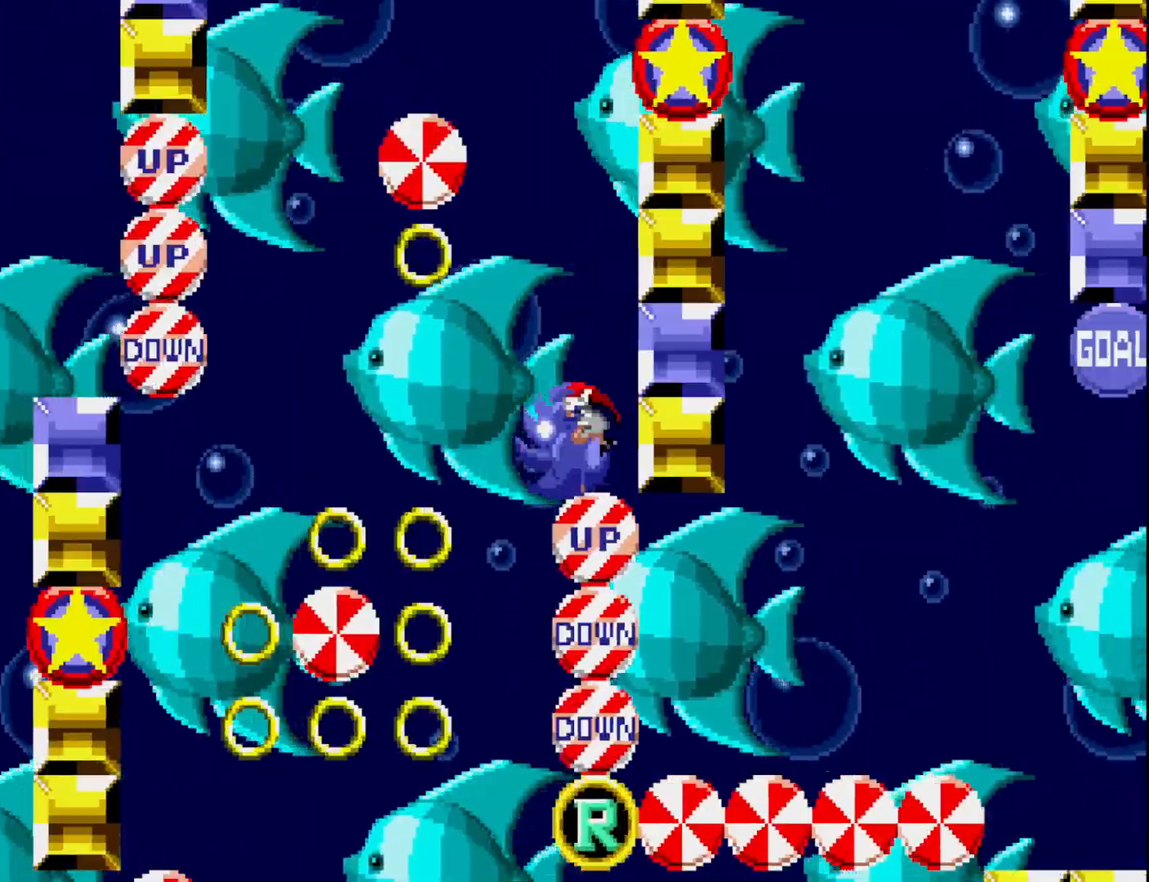
{"buttons": [], "right_stick": "center", "events": [[17, "DPAD_LEFT", "up"], [283, "DPAD_RIGHT", "down"], [383, "DPAD_RIGHT", "up"]]}
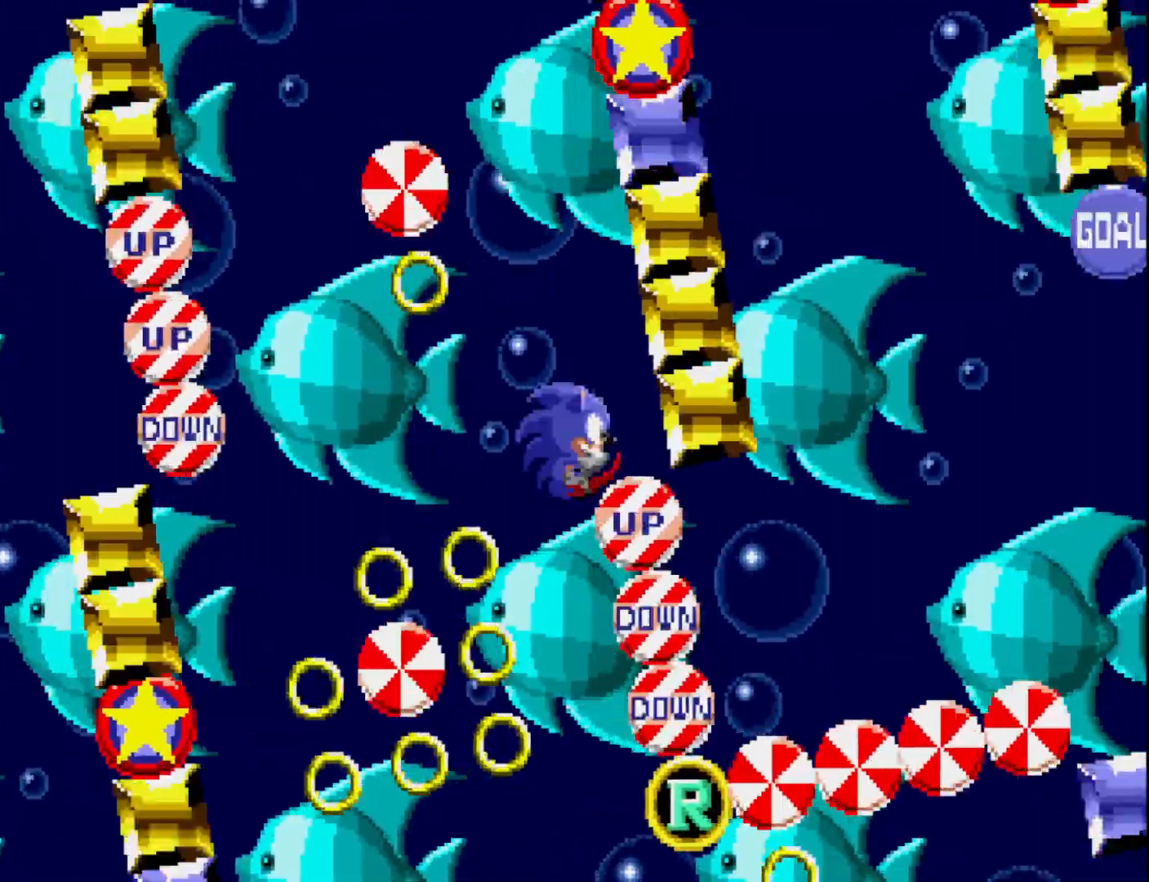
{"buttons": ["DPAD_RIGHT"], "right_stick": "center", "events": [[117, "DPAD_LEFT", "down"], [233, "DPAD_LEFT", "up"], [317, "DPAD_RIGHT", "down"]]}
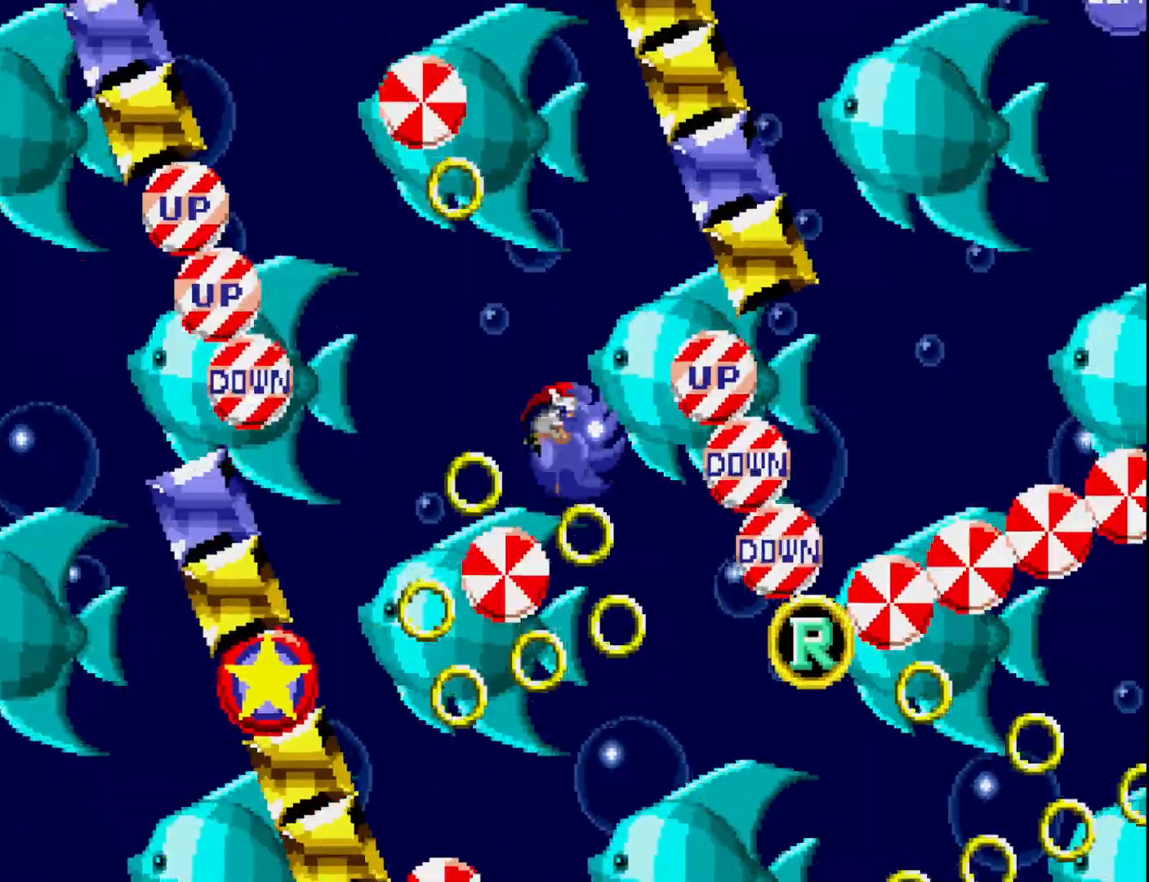
{"buttons": ["DPAD_RIGHT"], "right_stick": "center", "events": [[250, "DPAD_RIGHT", "up"], [483, "DPAD_RIGHT", "down"]]}
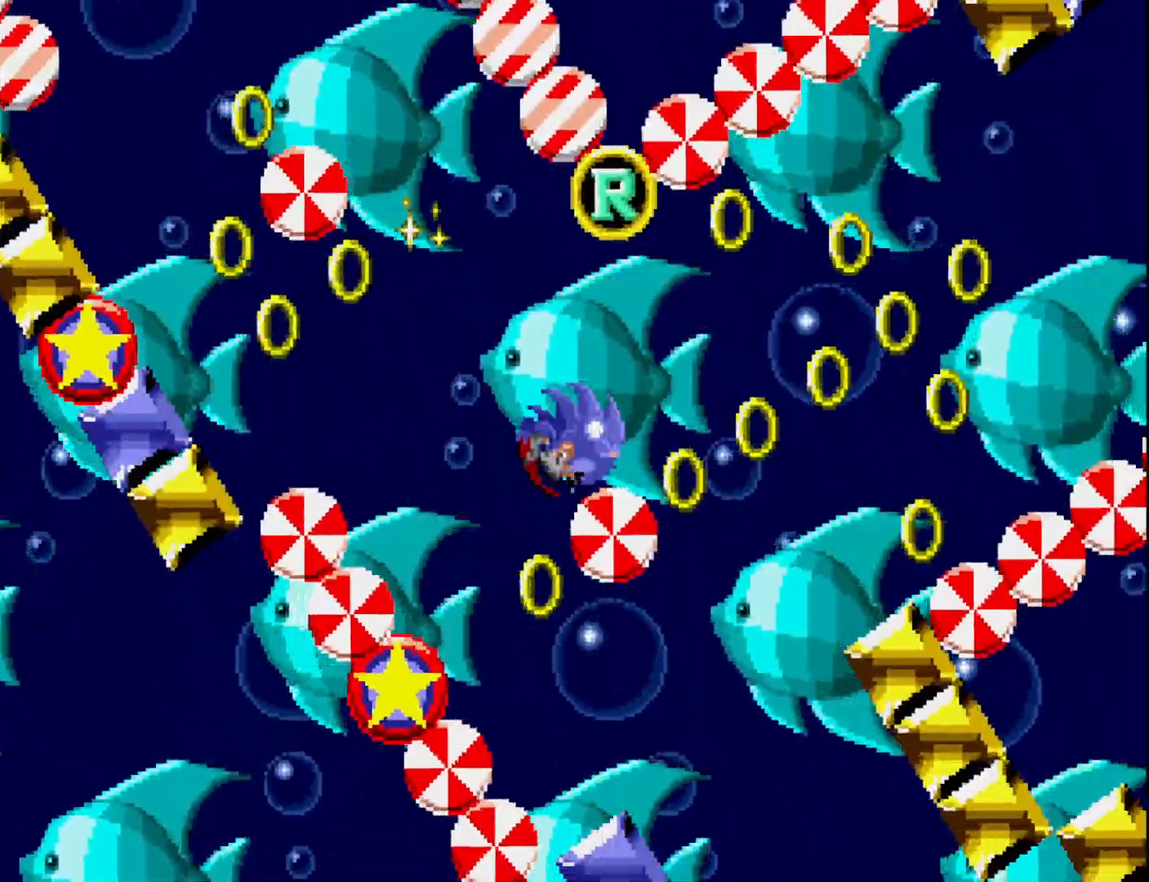
{"buttons": [], "right_stick": "center", "events": [[450, "DPAD_RIGHT", "up"]]}
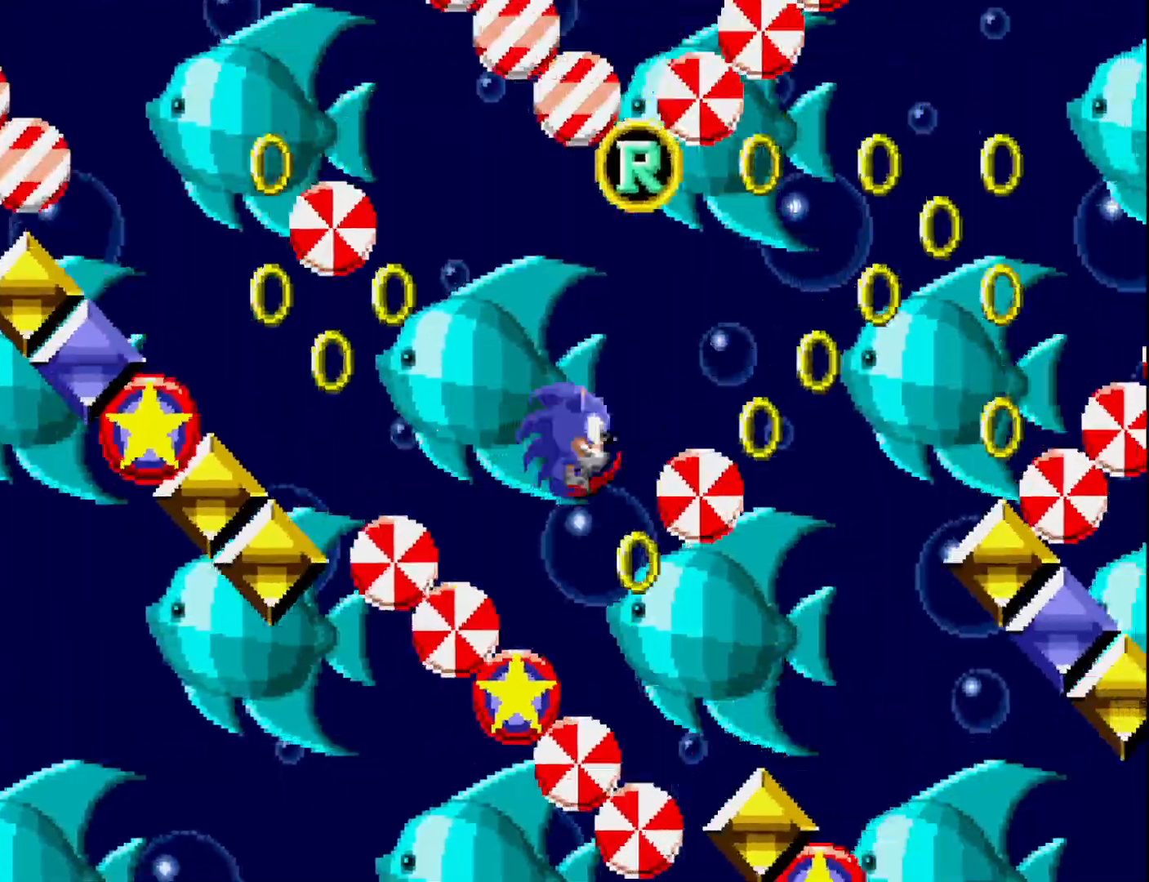
{"buttons": ["DPAD_RIGHT"], "right_stick": "center", "events": [[17, "A", "down"], [200, "DPAD_RIGHT", "down"], [283, "A", "up"]]}
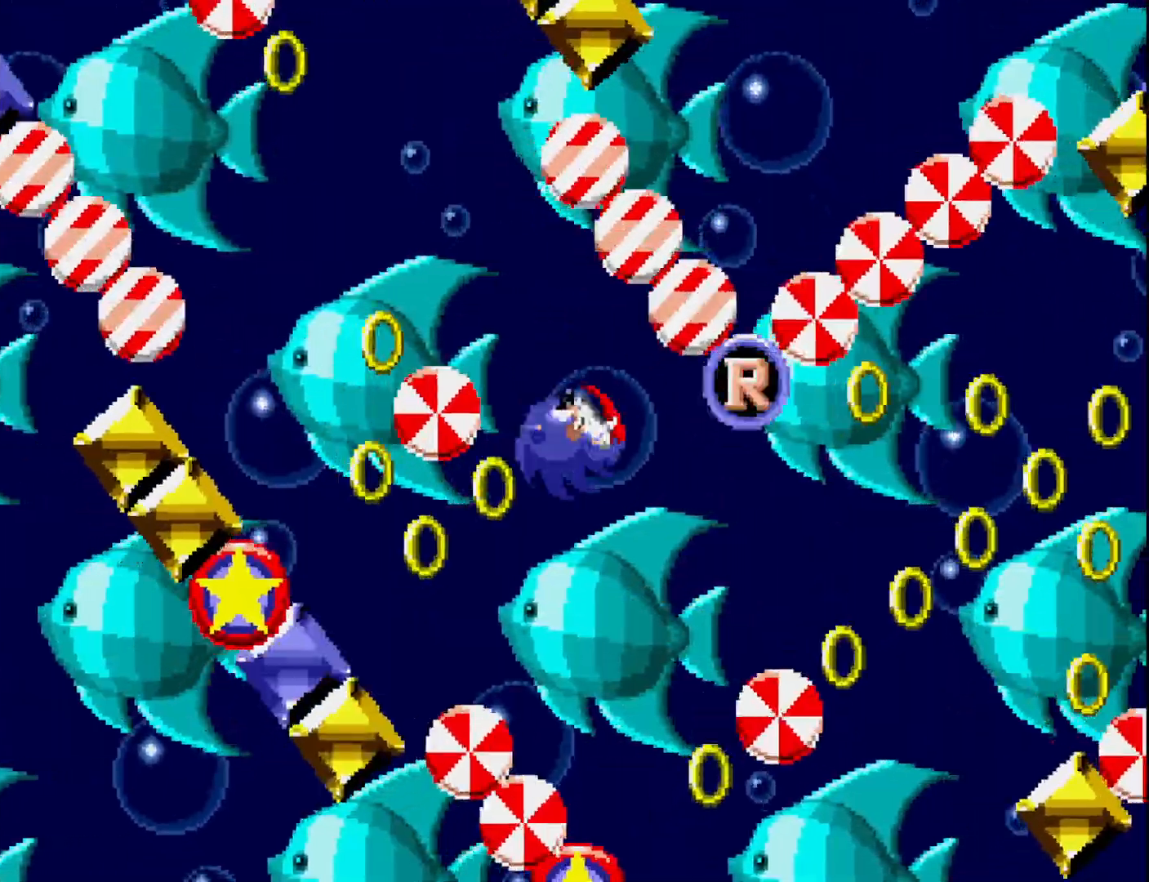
{"buttons": ["DPAD_RIGHT"], "right_stick": "center", "events": [[350, "DPAD_RIGHT", "up"], [467, "DPAD_RIGHT", "down"]]}
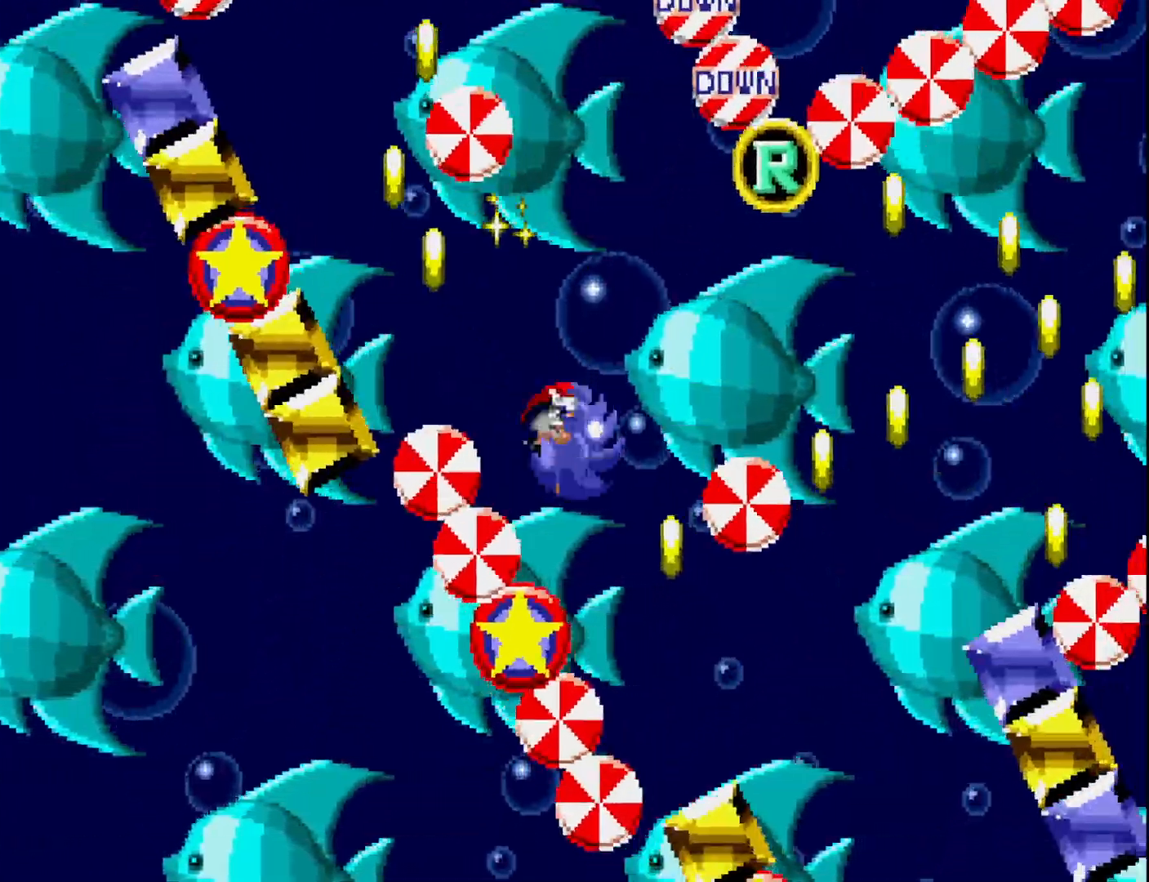
{"buttons": ["A"], "right_stick": "center", "events": [[167, "DPAD_RIGHT", "up"], [283, "DPAD_RIGHT", "down"], [317, "DPAD_RIGHT", "up"], [450, "A", "down"]]}
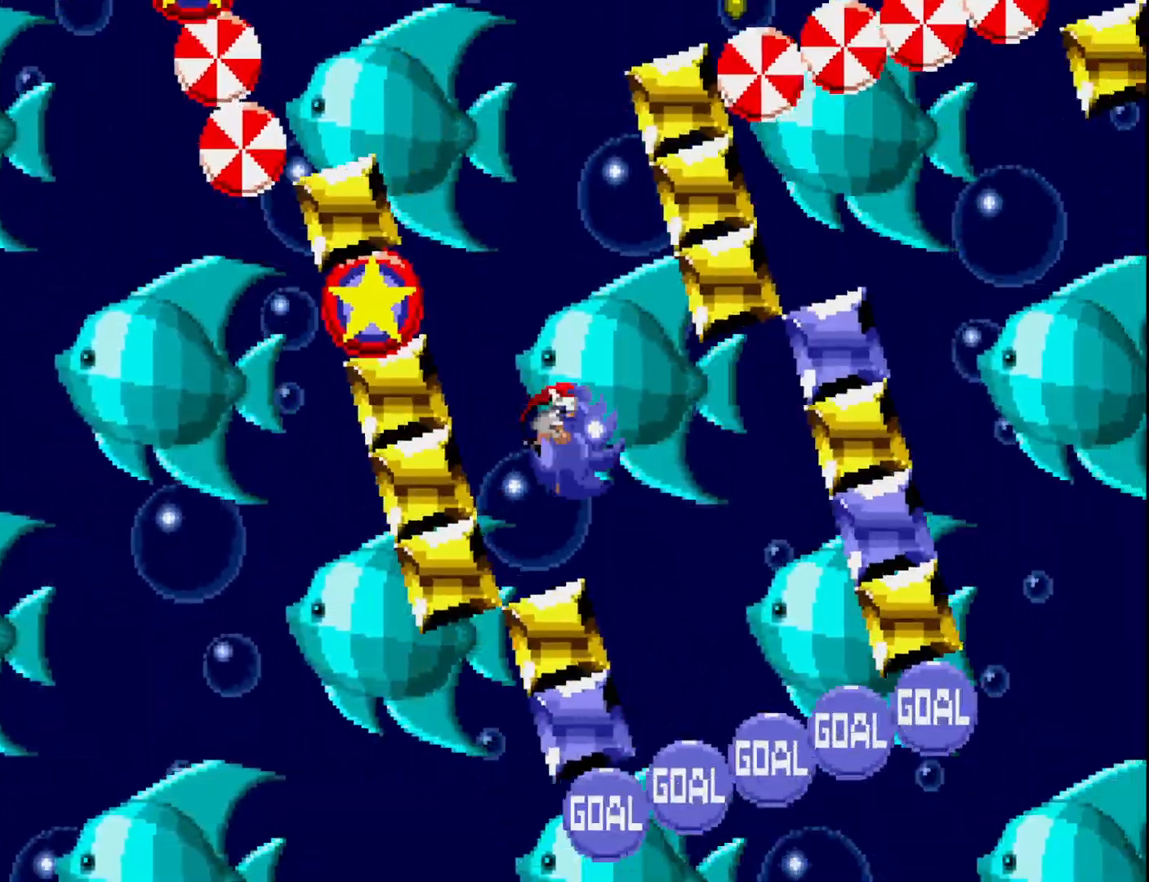
{"buttons": ["A", "DPAD_UP", "DPAD_LEFT"], "right_stick": "center", "events": [[117, "A", "up"], [333, "DPAD_LEFT", "down"], [367, "A", "down"], [417, "DPAD_UP", "down"]]}
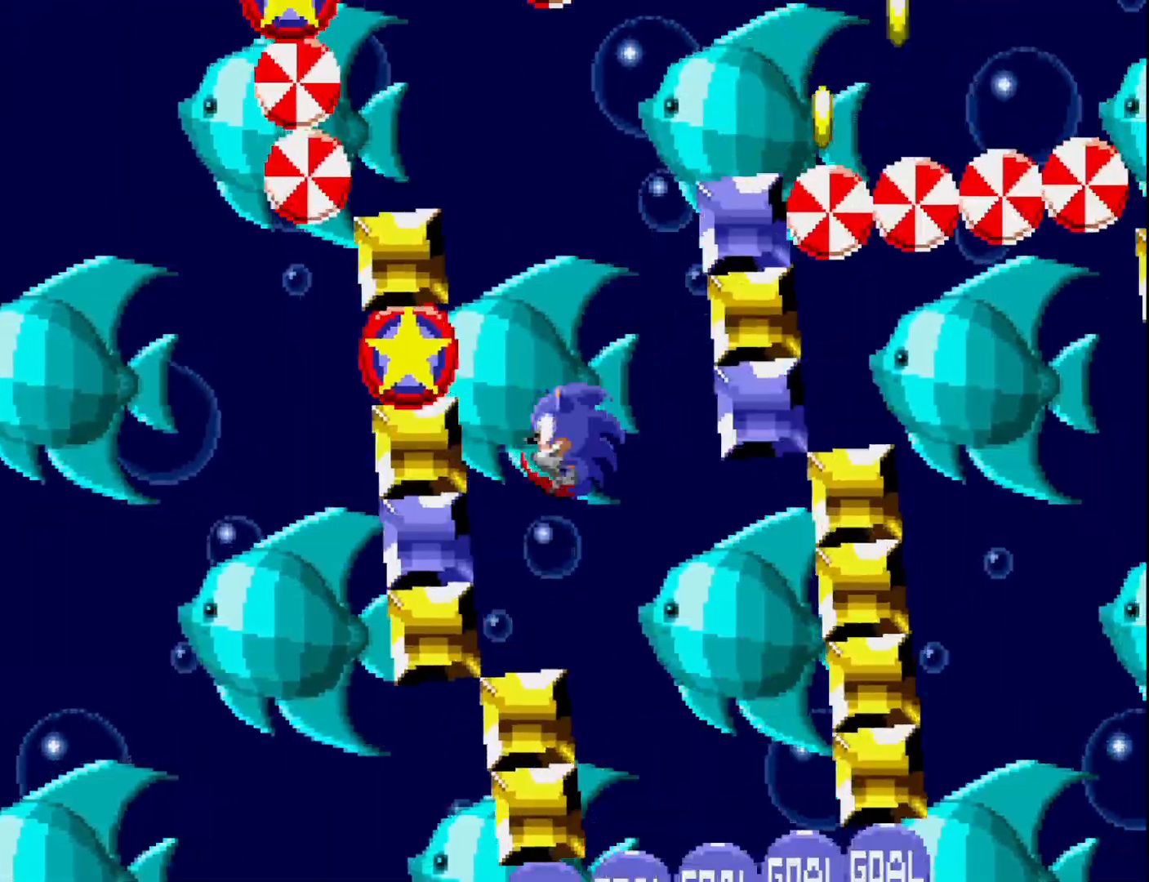
{"buttons": ["A", "DPAD_RIGHT"], "right_stick": "center", "events": [[100, "DPAD_LEFT", "up"], [117, "DPAD_UP", "up"], [200, "DPAD_RIGHT", "down"]]}
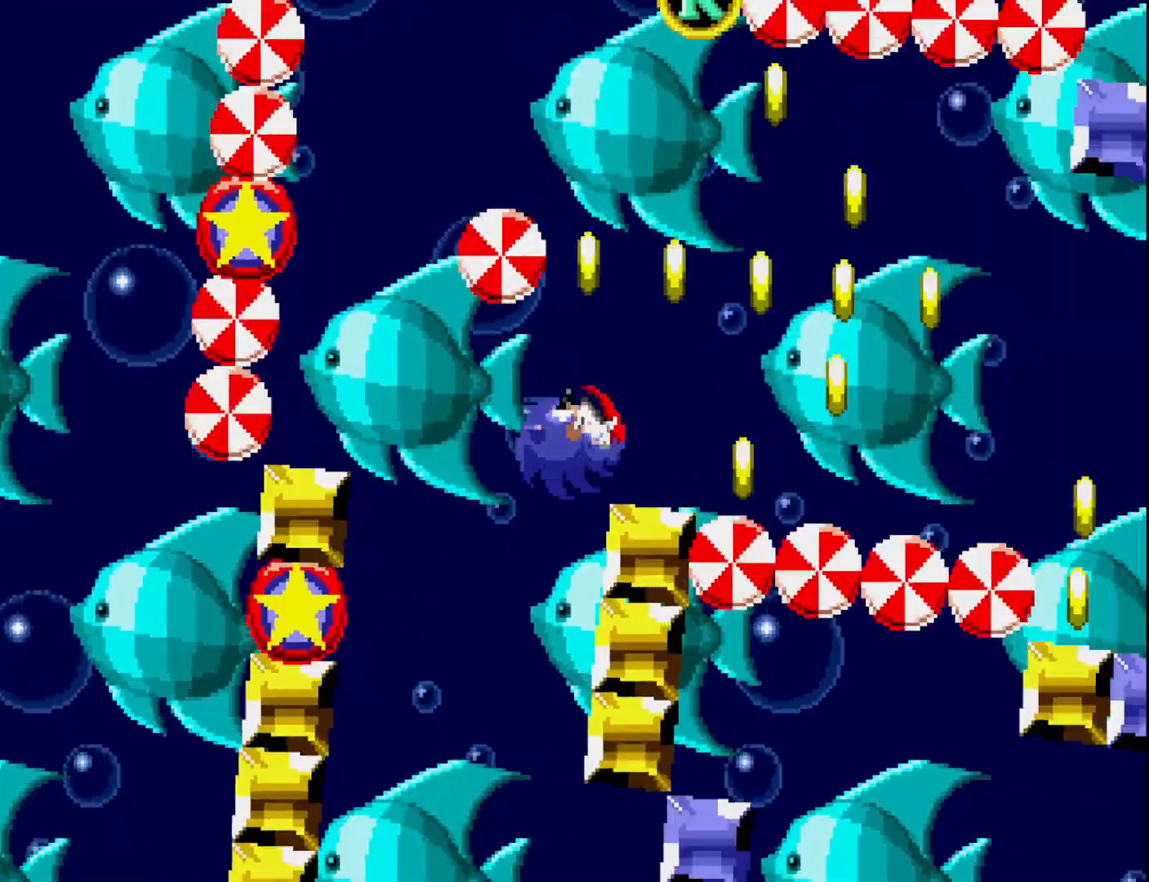
{"buttons": ["DPAD_RIGHT"], "right_stick": "center", "events": [[83, "DPAD_UP", "down"], [217, "DPAD_UP", "up"], [300, "A", "up"]]}
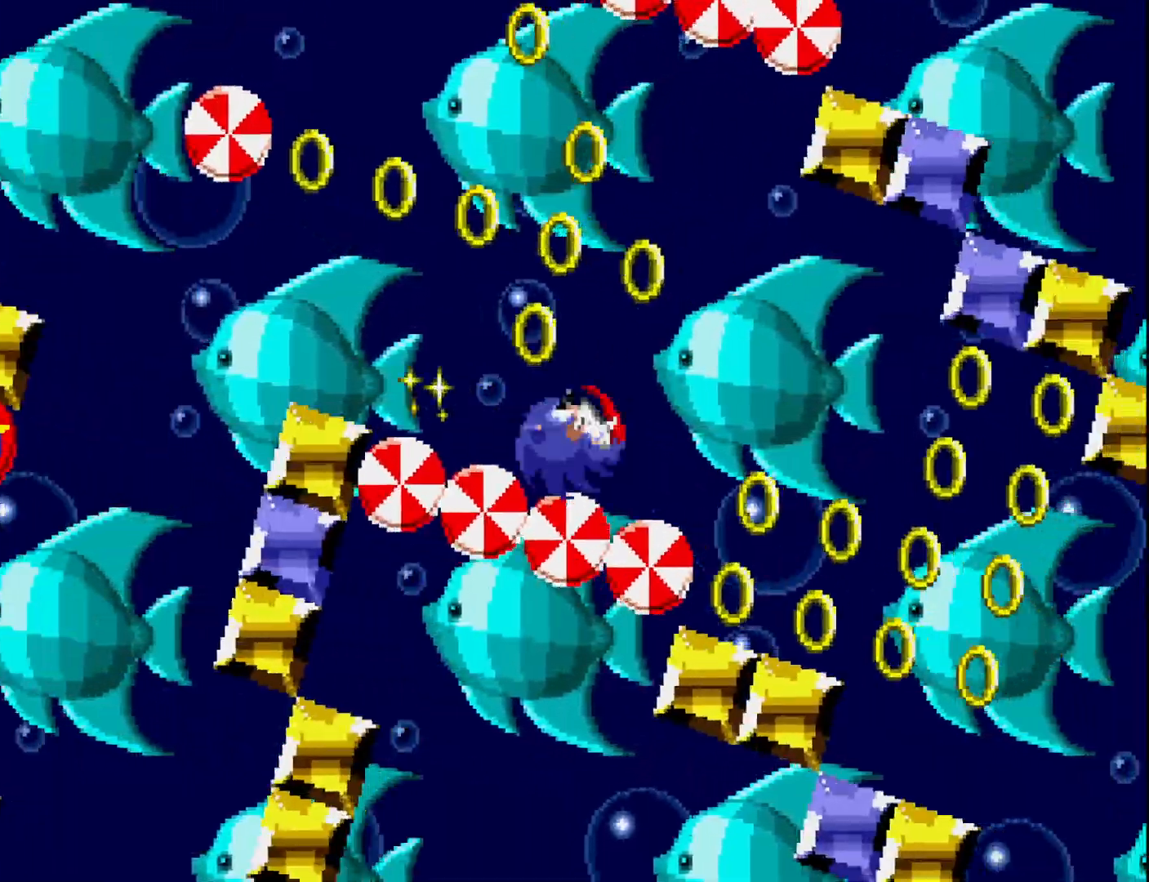
{"buttons": [], "right_stick": "center", "events": [[433, "DPAD_RIGHT", "up"]]}
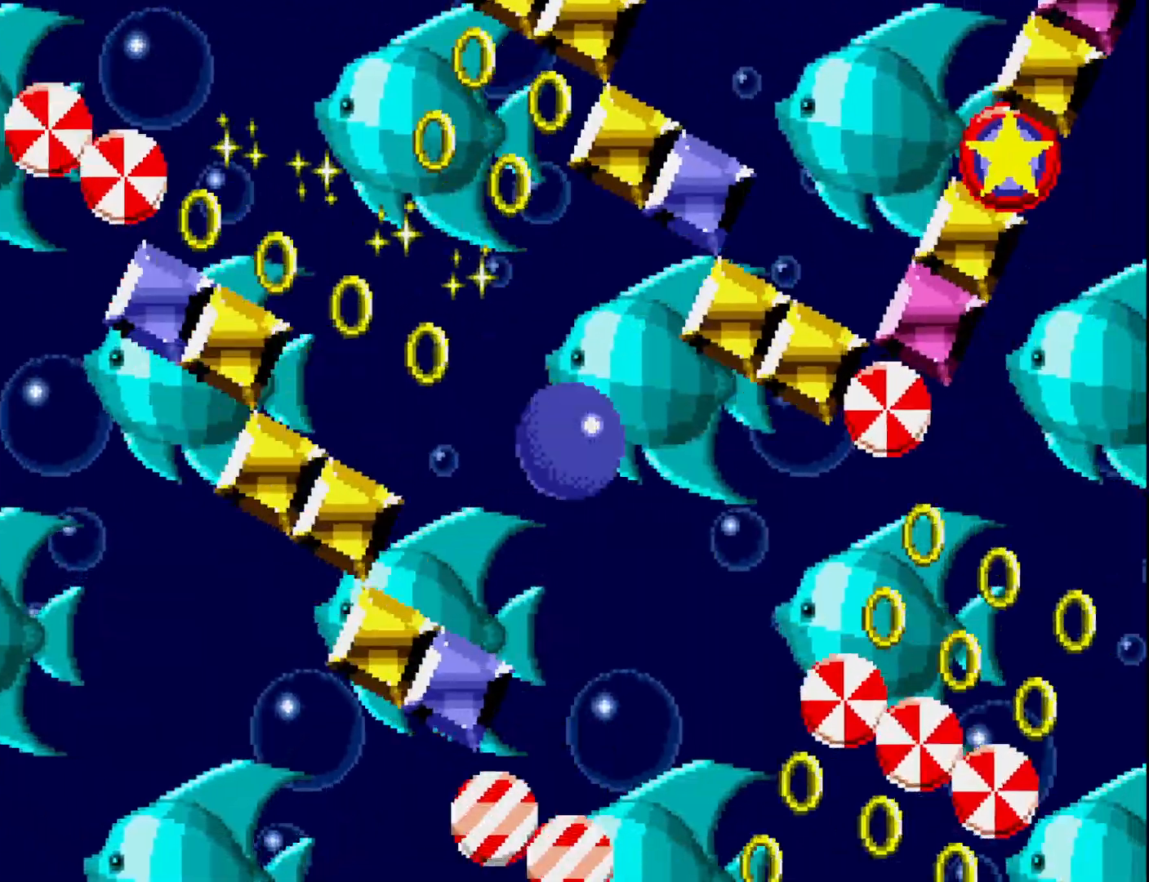
{"buttons": ["DPAD_RIGHT"], "right_stick": "center", "events": [[117, "DPAD_RIGHT", "down"]]}